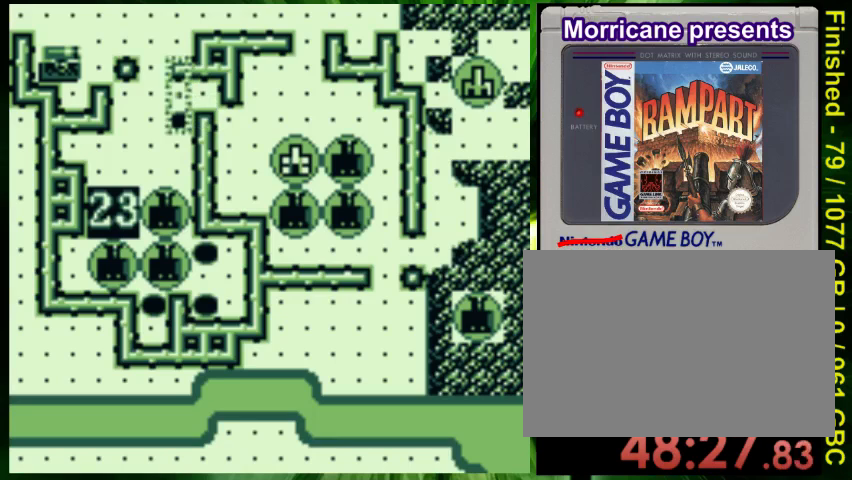
Gameplay with a controller (Nintendo layout); each line is a JSON object with the inputs held at the frame after it. "events" lists button and stick changes between this image and that frame as [ms after this image, input, new state], when the widget could be followed in between. Not read: DPAD_LEFT L3 R3.
{"buttons": ["B", "DPAD_UP"], "events": [[433, "DPAD_UP", "down"], [467, "B", "down"]]}
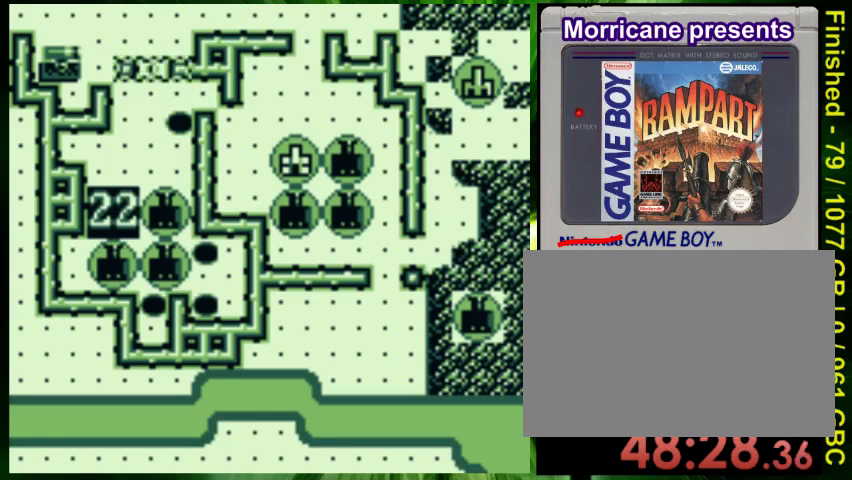
{"buttons": [], "events": [[133, "B", "up"], [133, "DPAD_UP", "up"]]}
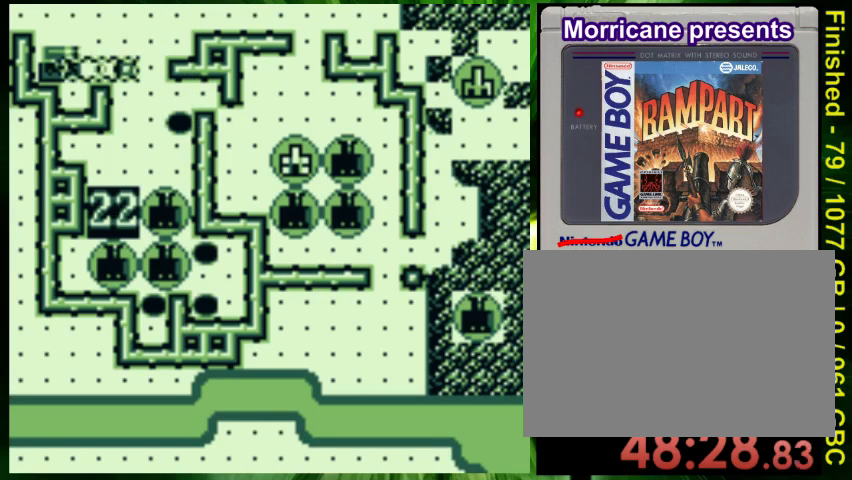
{"buttons": [], "events": [[200, "DPAD_UP", "down"], [500, "DPAD_UP", "up"]]}
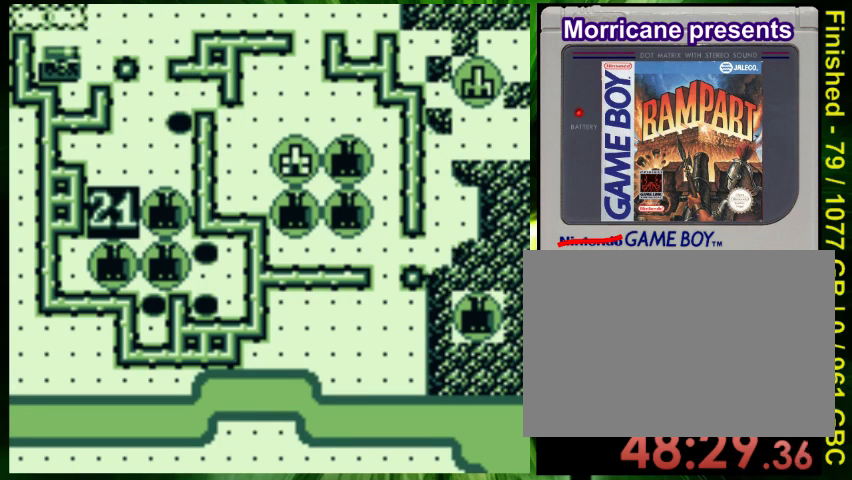
{"buttons": ["DPAD_RIGHT"], "events": [[233, "A", "down"], [367, "A", "up"], [433, "DPAD_RIGHT", "down"]]}
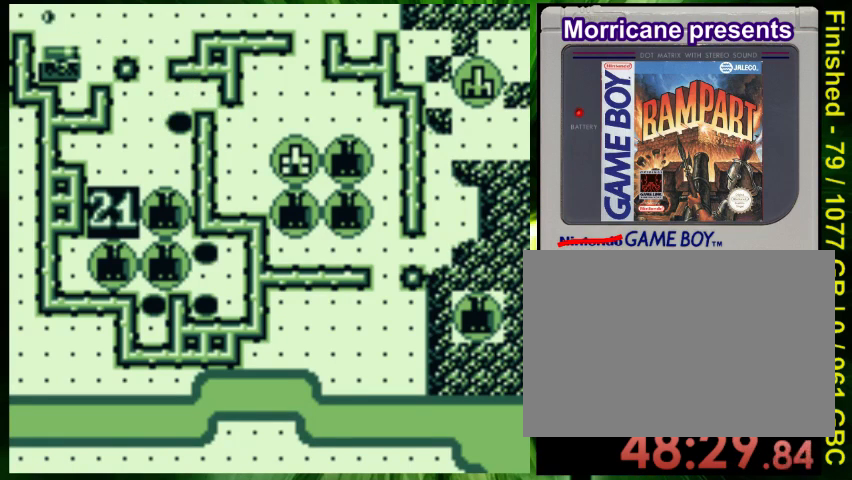
{"buttons": ["DPAD_RIGHT"], "events": [[233, "DPAD_RIGHT", "up"], [300, "DPAD_RIGHT", "down"]]}
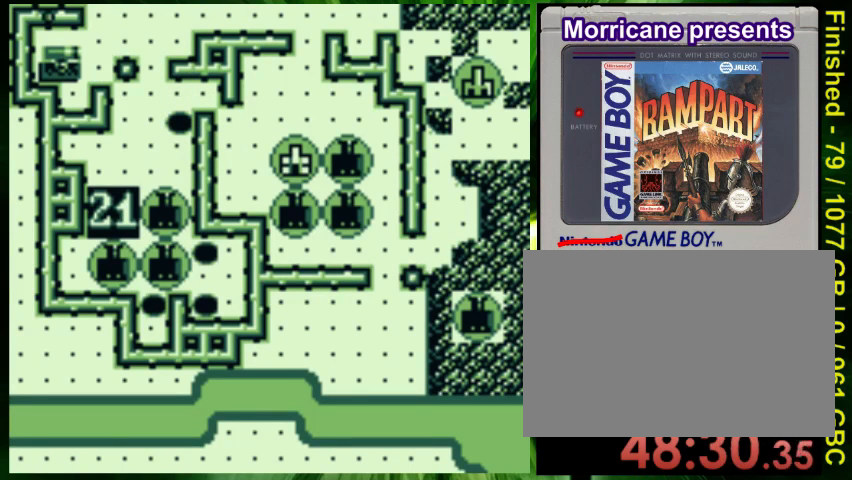
{"buttons": ["DPAD_RIGHT"], "events": []}
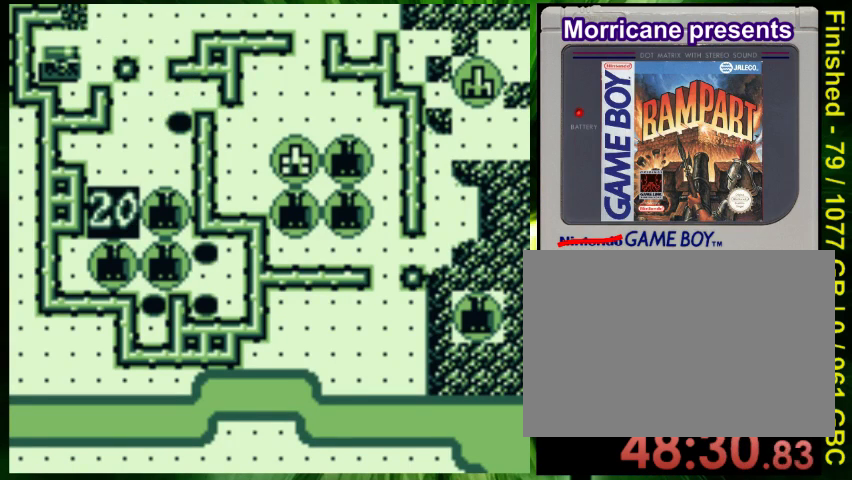
{"buttons": [], "events": [[267, "DPAD_RIGHT", "up"]]}
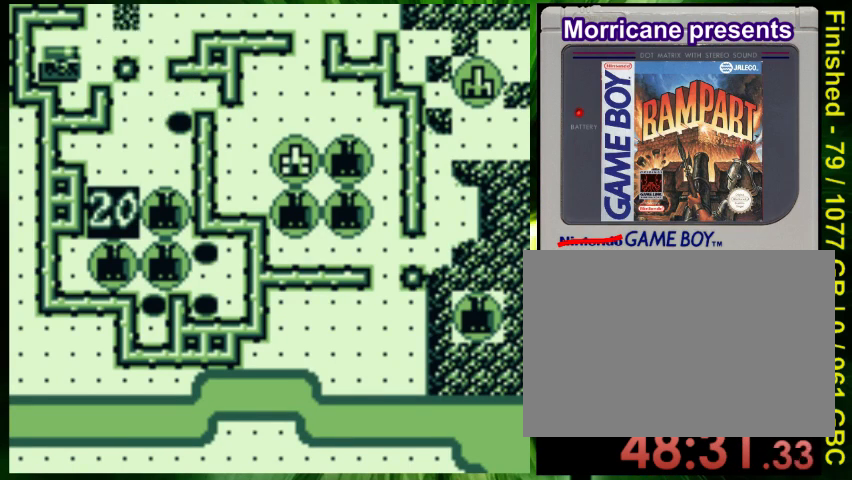
{"buttons": [], "events": [[33, "DPAD_DOWN", "down"], [367, "DPAD_DOWN", "up"]]}
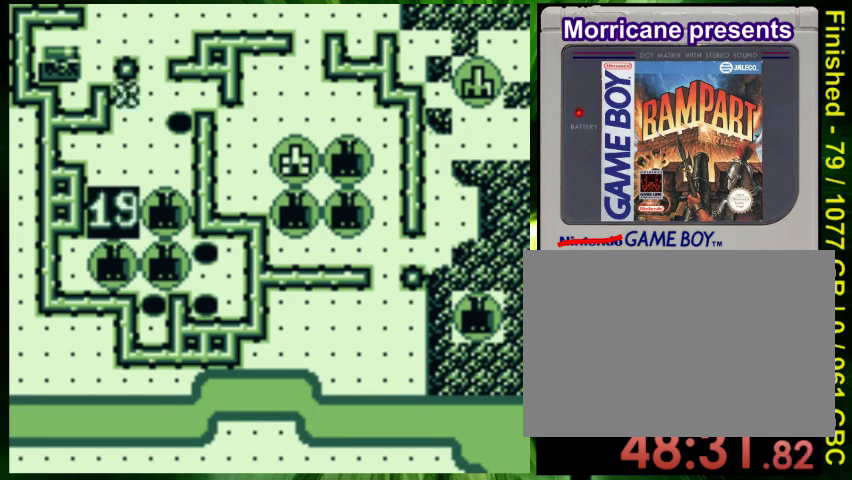
{"buttons": [], "events": [[233, "A", "down"], [367, "A", "up"]]}
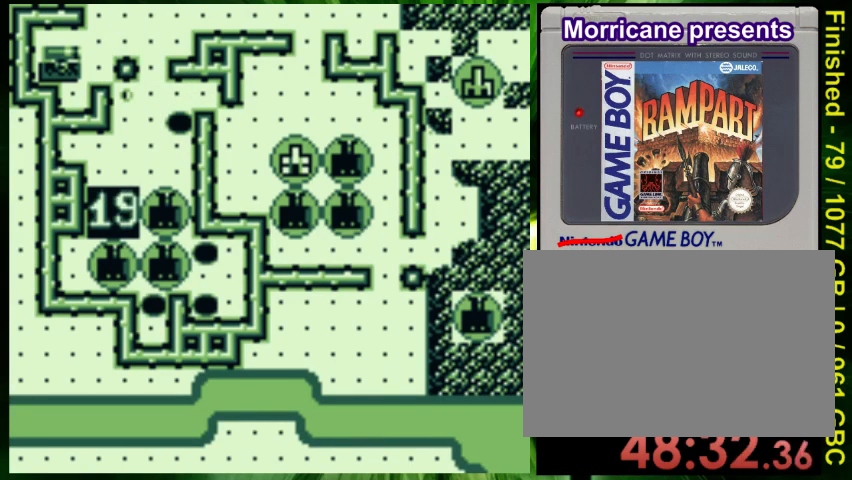
{"buttons": [], "events": [[167, "DPAD_RIGHT", "down"], [433, "DPAD_RIGHT", "up"]]}
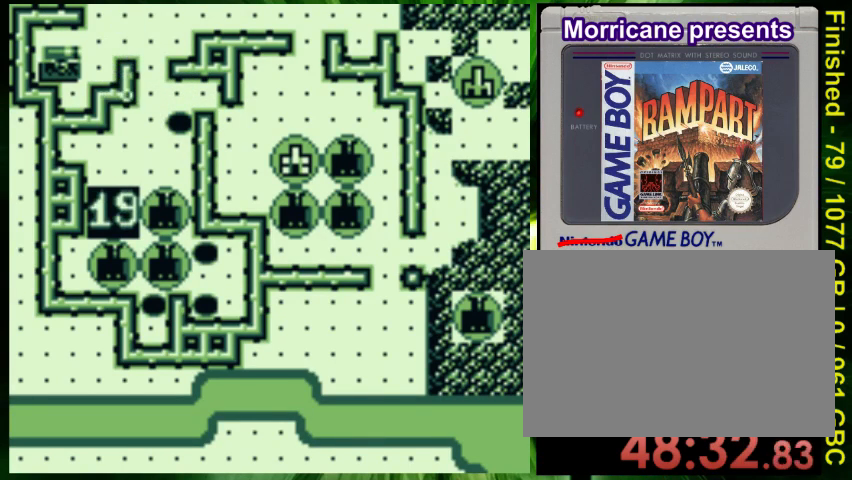
{"buttons": ["DPAD_RIGHT"], "events": [[200, "DPAD_RIGHT", "down"]]}
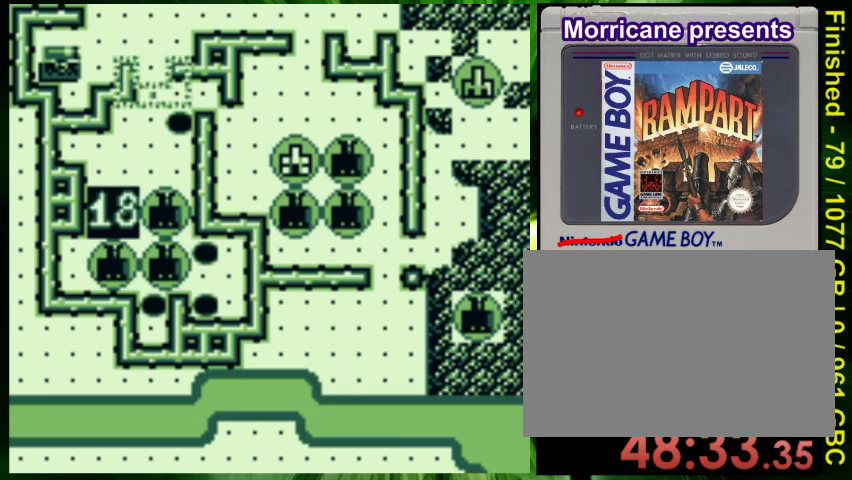
{"buttons": ["DPAD_DOWN"], "events": [[433, "DPAD_DOWN", "down"], [467, "DPAD_RIGHT", "up"]]}
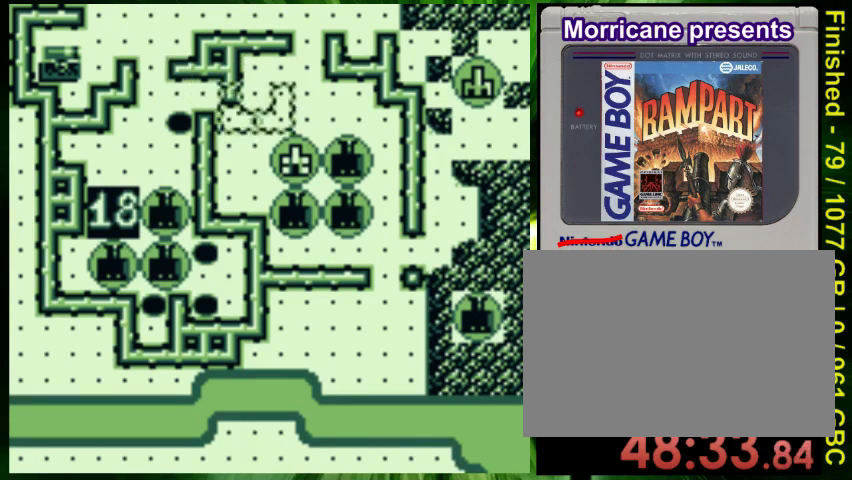
{"buttons": ["B"], "events": [[100, "DPAD_DOWN", "up"], [400, "B", "down"]]}
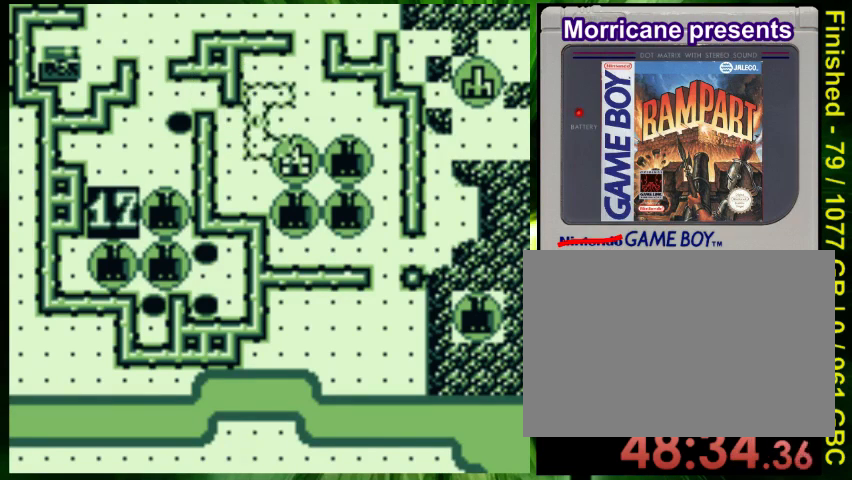
{"buttons": [], "events": [[33, "B", "up"], [333, "DPAD_DOWN", "down"], [433, "DPAD_DOWN", "up"]]}
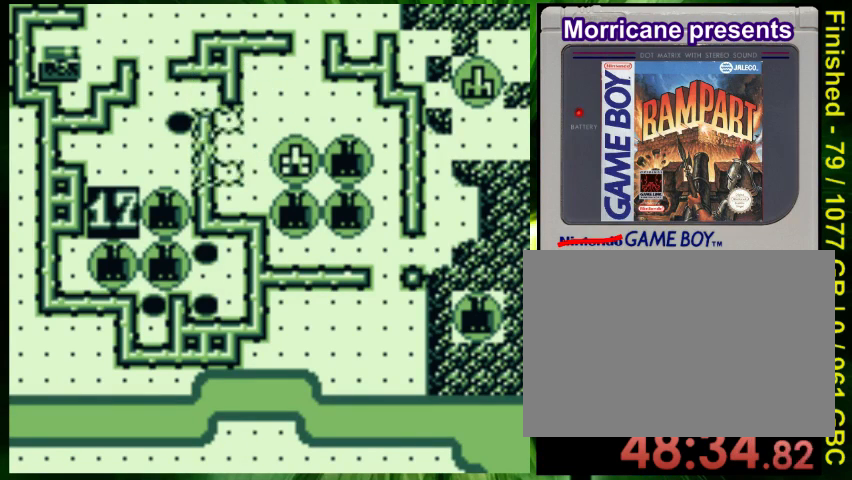
{"buttons": ["A"], "events": [[233, "DPAD_RIGHT", "down"], [300, "DPAD_RIGHT", "up"], [433, "A", "down"]]}
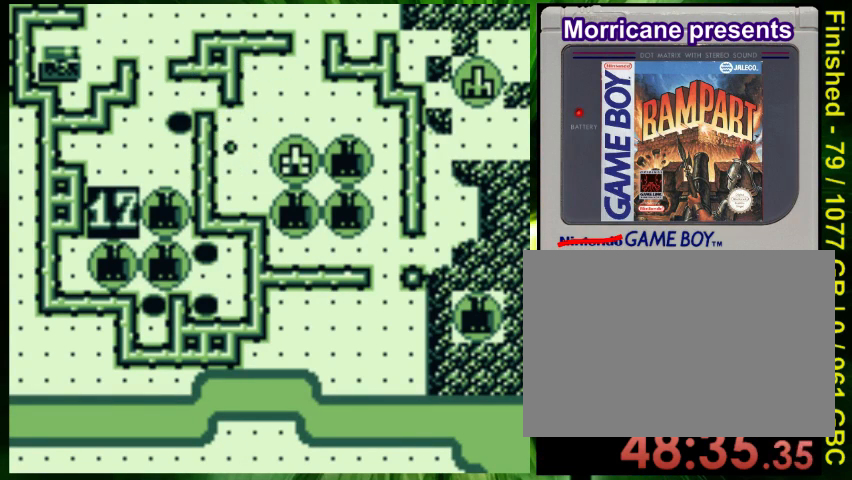
{"buttons": ["DPAD_UP"], "events": [[67, "A", "up"], [67, "DPAD_UP", "down"]]}
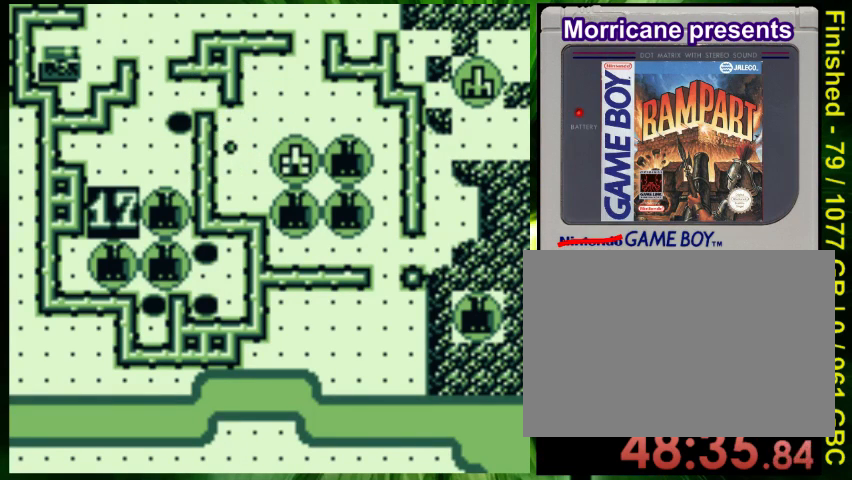
{"buttons": ["DPAD_UP"], "events": []}
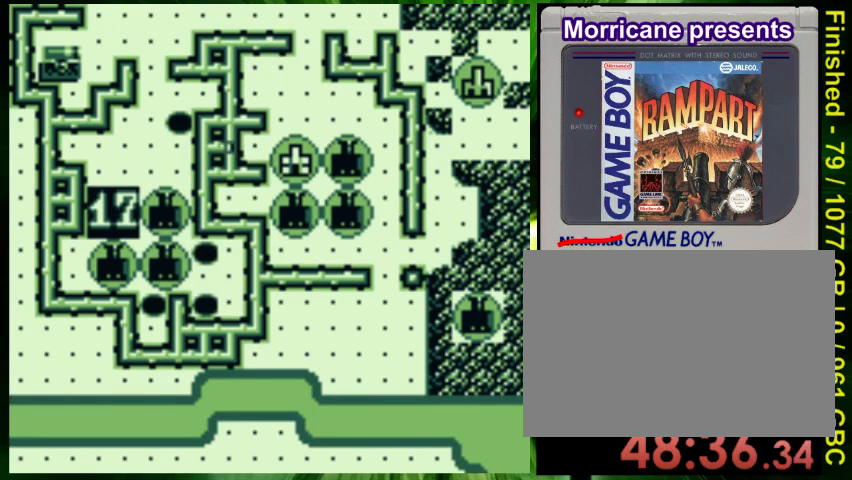
{"buttons": ["DPAD_UP"], "events": []}
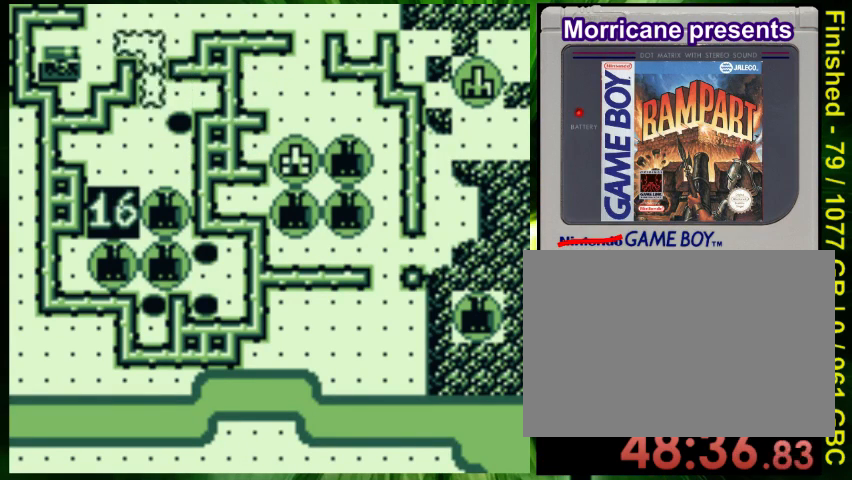
{"buttons": [], "events": [[233, "DPAD_UP", "up"], [267, "B", "down"], [367, "B", "up"]]}
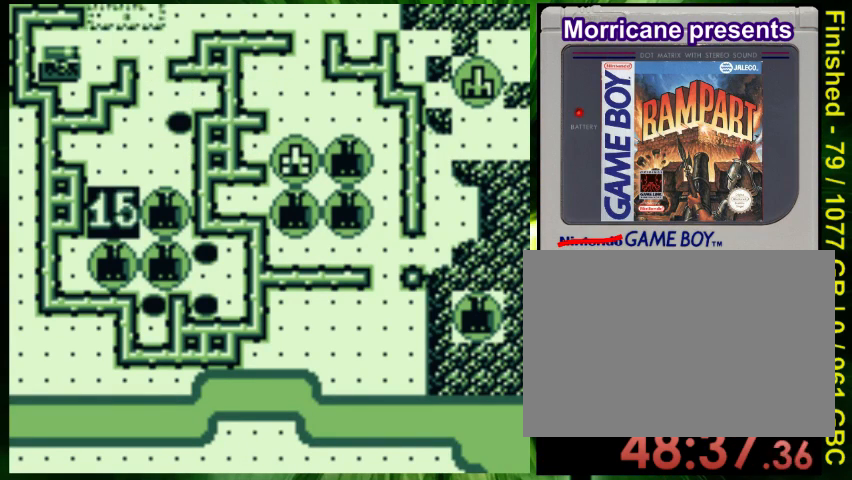
{"buttons": ["B"], "events": [[133, "B", "down"], [267, "B", "up"], [467, "B", "down"]]}
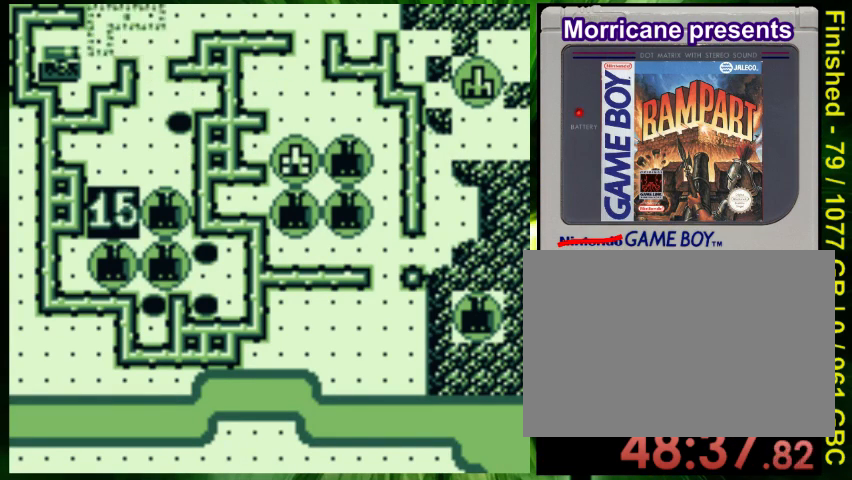
{"buttons": [], "events": [[67, "B", "up"]]}
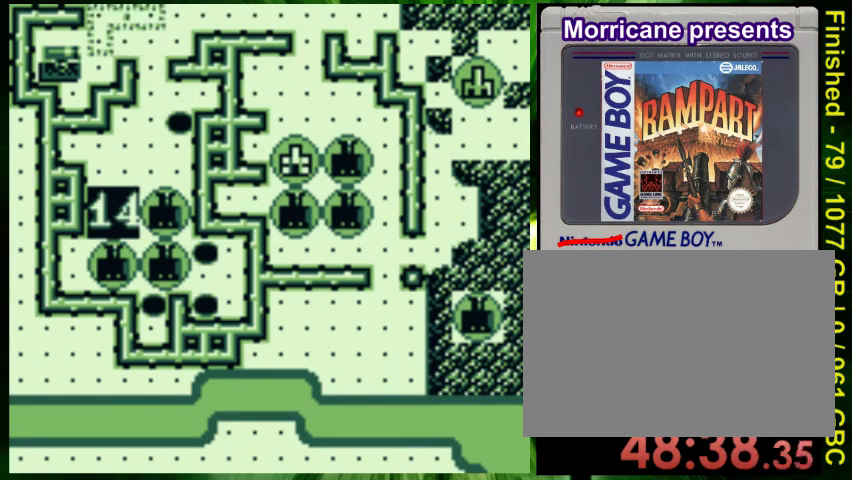
{"buttons": [], "events": []}
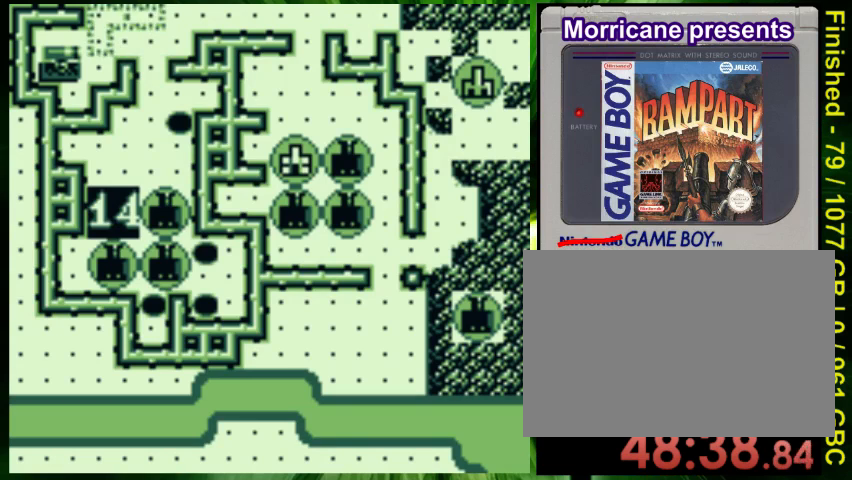
{"buttons": [], "events": [[267, "A", "down"], [400, "A", "up"]]}
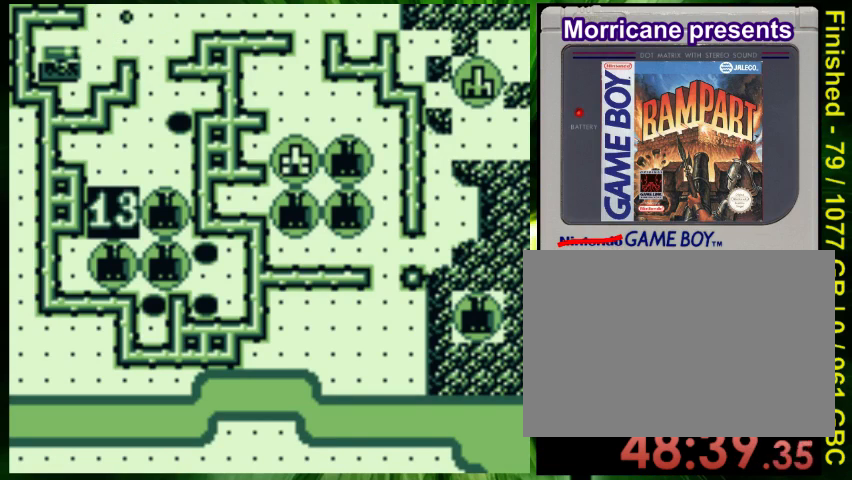
{"buttons": ["DPAD_RIGHT"], "events": [[267, "DPAD_RIGHT", "down"]]}
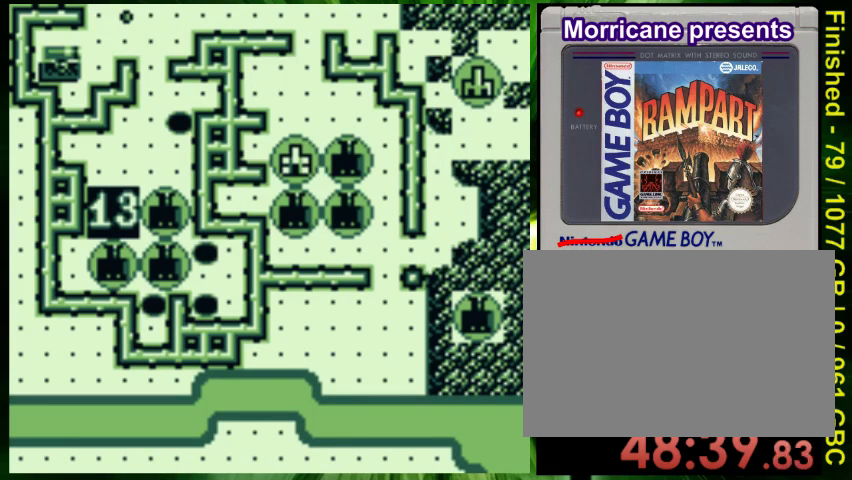
{"buttons": ["DPAD_RIGHT"], "events": []}
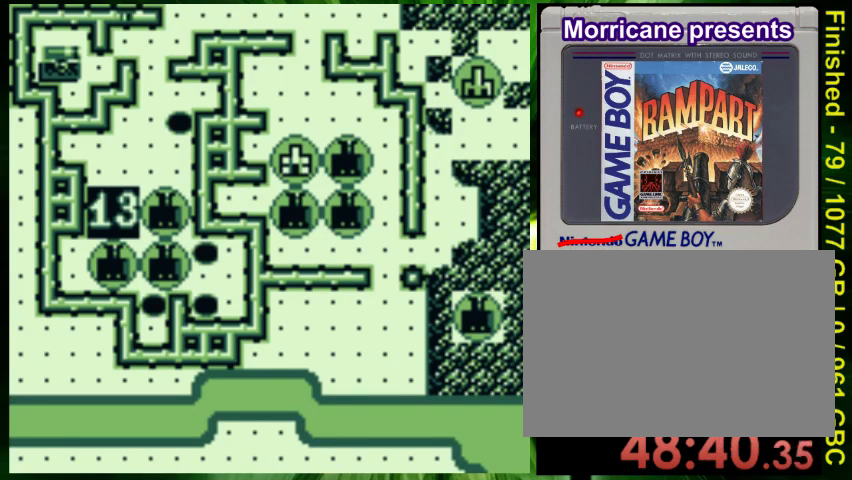
{"buttons": [], "events": [[433, "DPAD_RIGHT", "up"]]}
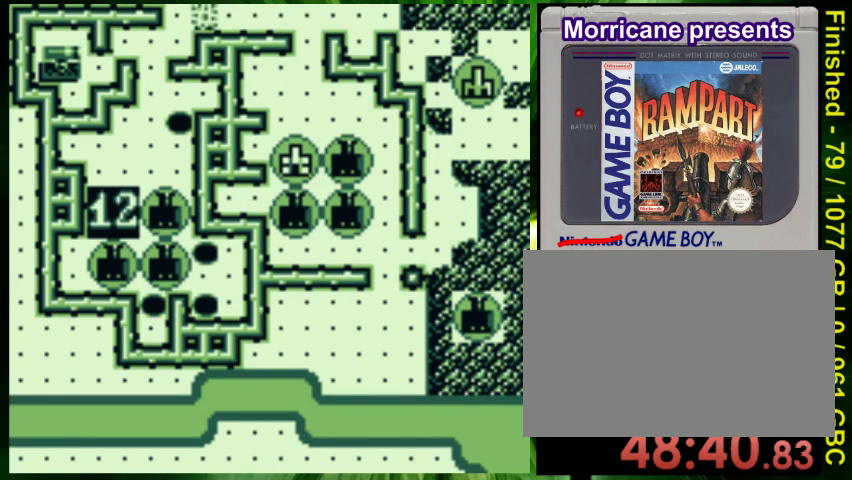
{"buttons": [], "events": [[367, "DPAD_DOWN", "down"], [467, "DPAD_DOWN", "up"]]}
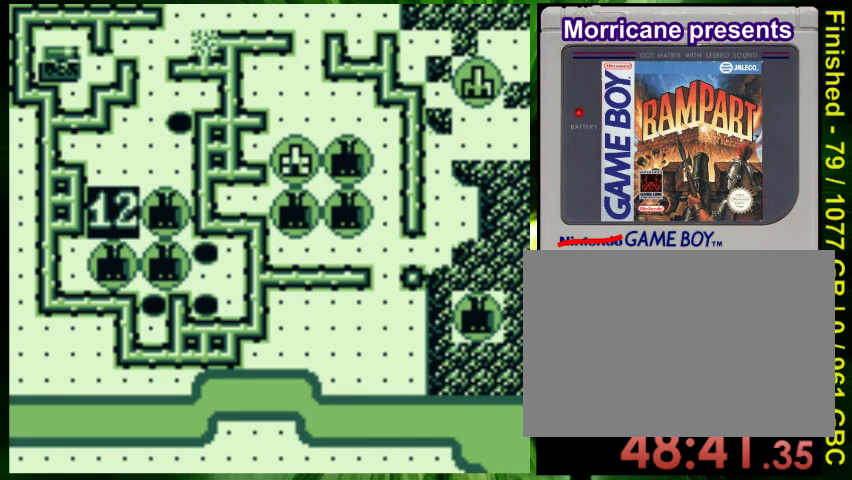
{"buttons": [], "events": []}
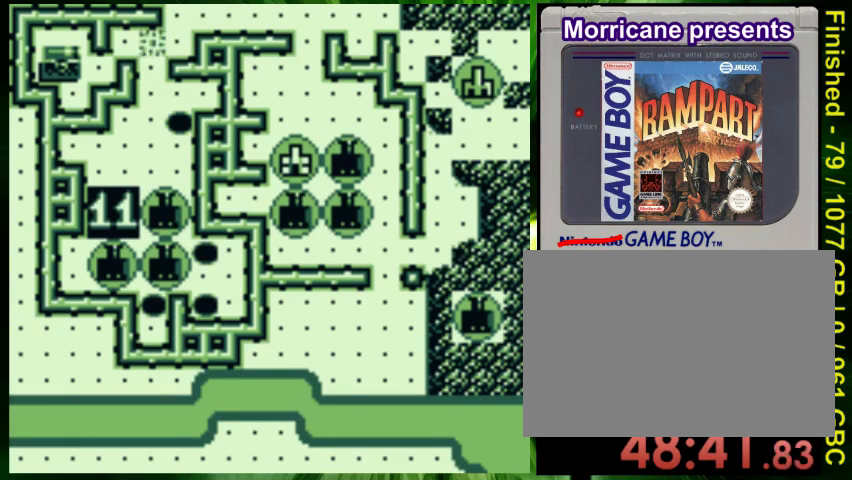
{"buttons": ["DPAD_RIGHT"], "events": [[267, "A", "down"], [400, "A", "up"], [467, "DPAD_RIGHT", "down"]]}
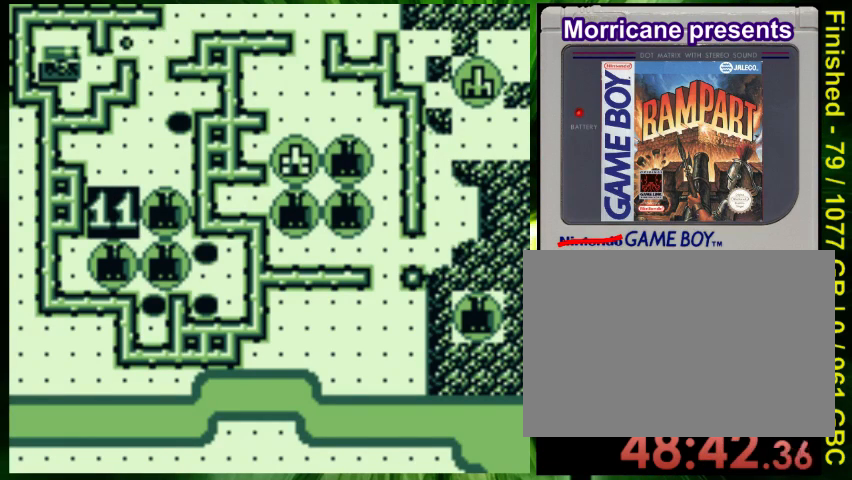
{"buttons": ["DPAD_RIGHT"], "events": []}